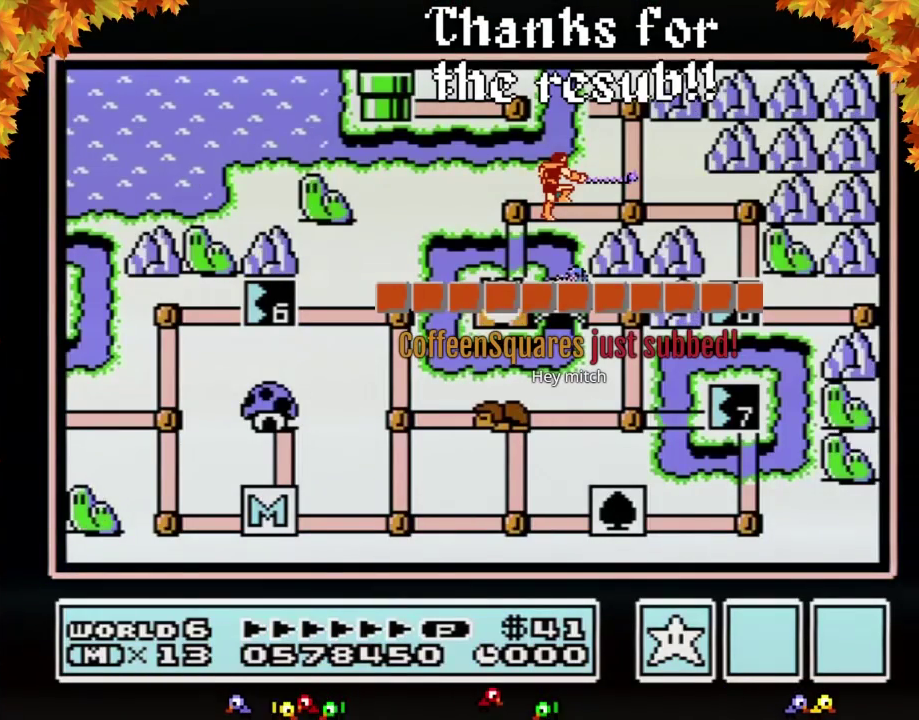
Gameplay with a controller (Nintendo layout); each line is a JSON object with the inputs held at the frame after it. "events" lists button and stick changes between this image and that frame as [ms after this image, input, new state], when the widget could be followed in between. Not read: L3 R3.
{"buttons": ["DPAD_UP"], "events": [[250, "DPAD_UP", "down"]]}
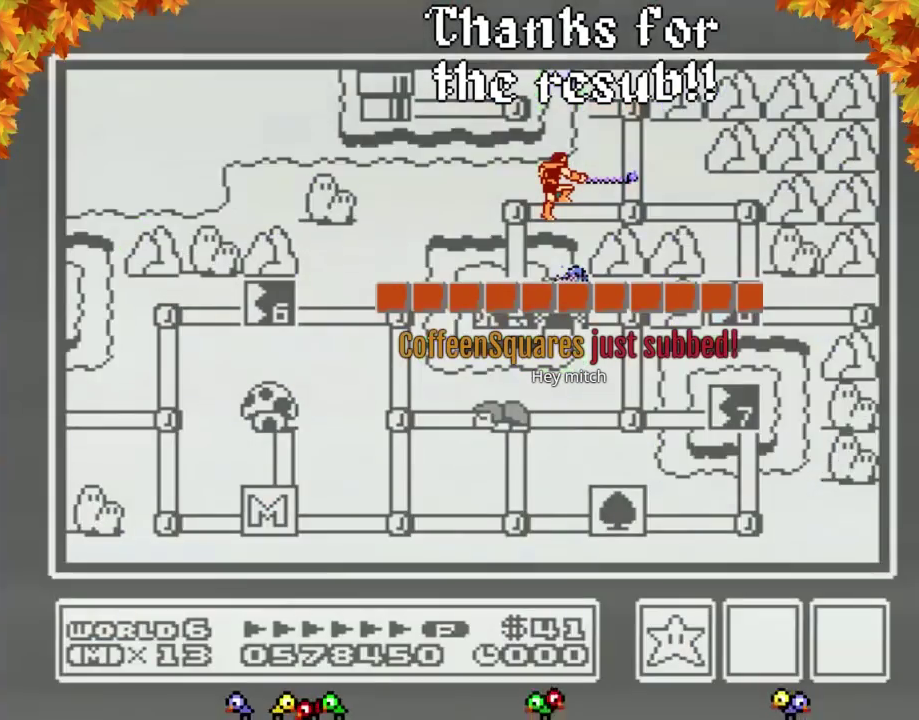
{"buttons": ["DPAD_UP"], "events": []}
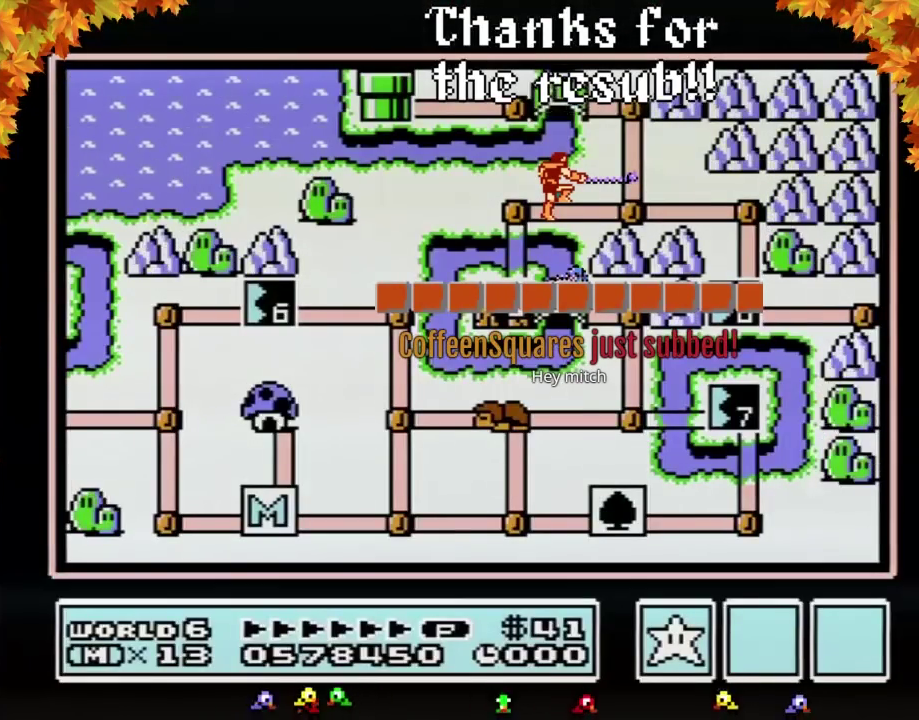
{"buttons": ["DPAD_UP"], "events": []}
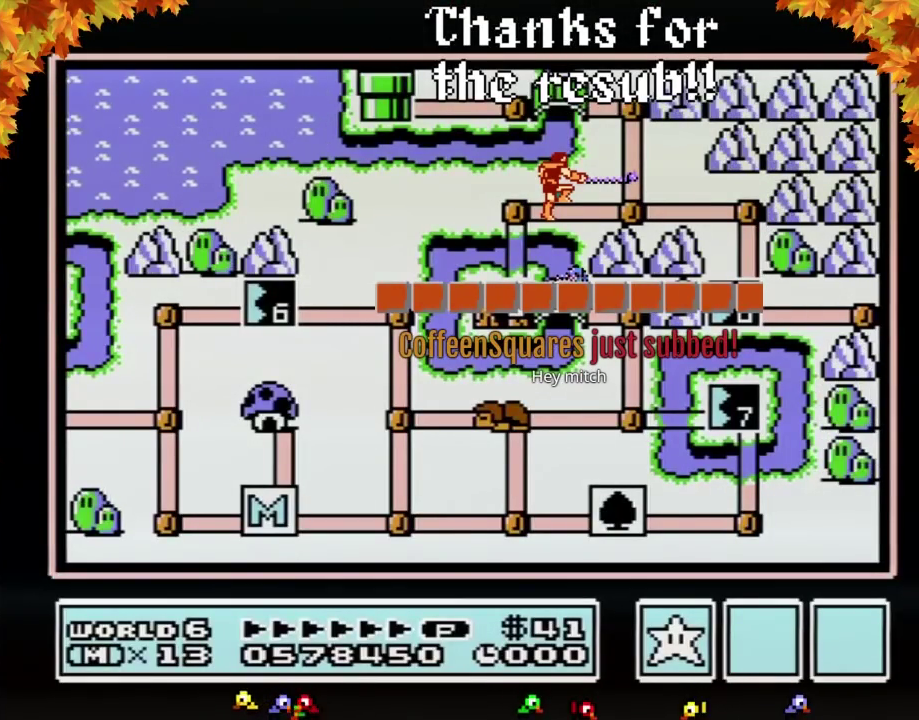
{"buttons": ["DPAD_UP"], "events": []}
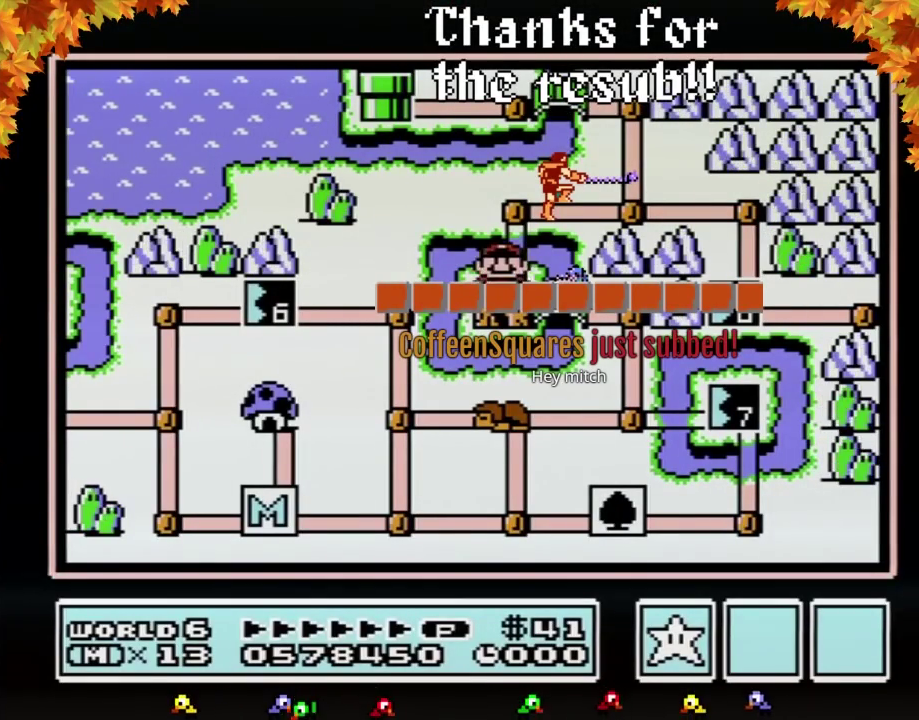
{"buttons": ["DPAD_RIGHT"], "events": [[283, "DPAD_UP", "up"], [383, "DPAD_RIGHT", "down"]]}
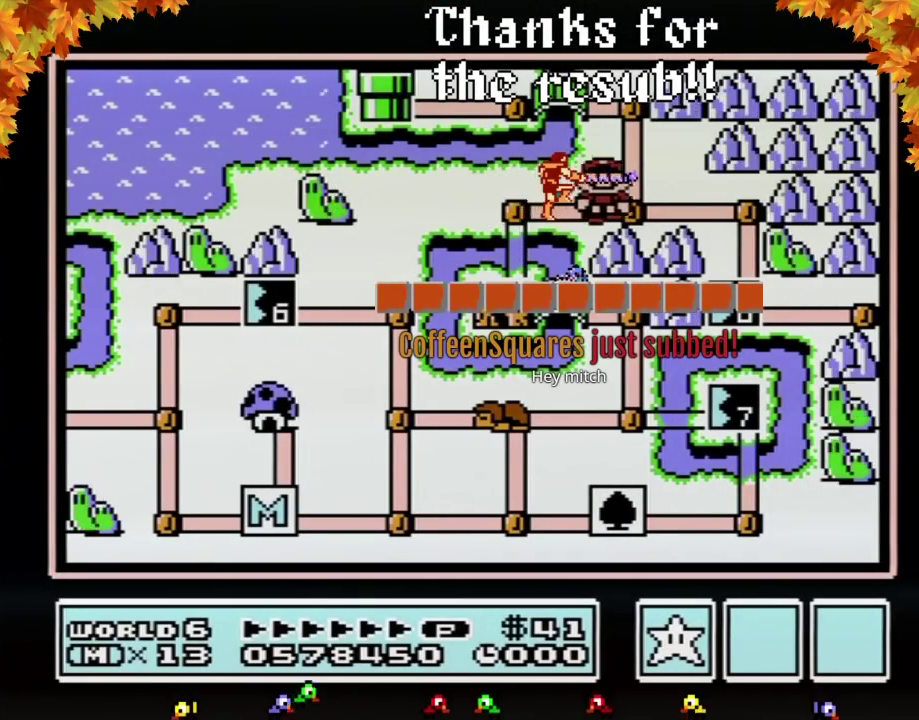
{"buttons": ["DPAD_DOWN"], "events": [[100, "DPAD_RIGHT", "up"], [183, "DPAD_RIGHT", "down"], [383, "DPAD_RIGHT", "up"], [467, "DPAD_DOWN", "down"]]}
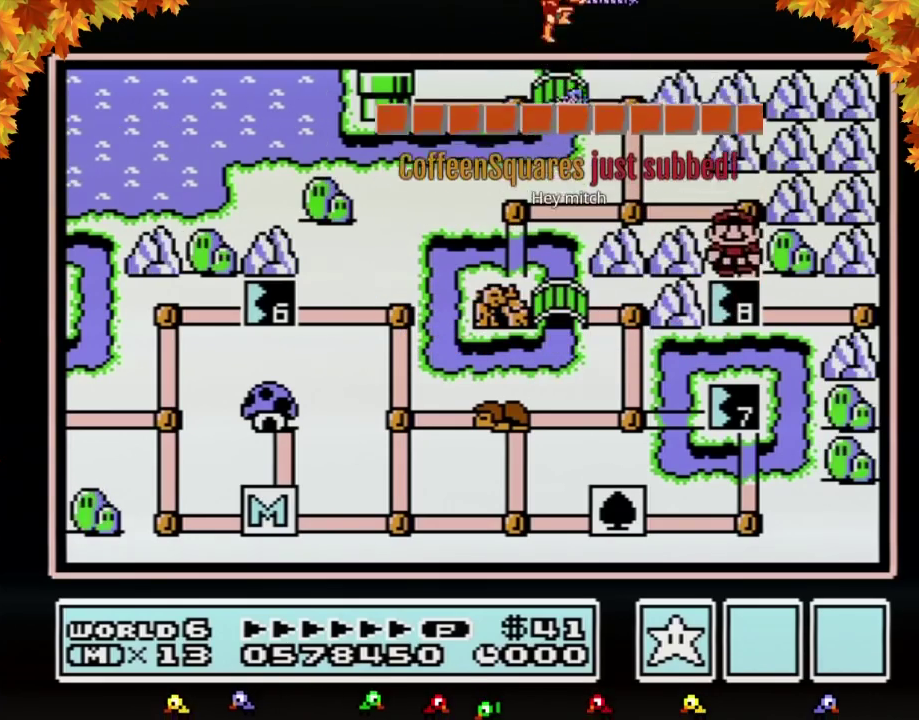
{"buttons": [], "events": [[183, "DPAD_DOWN", "up"]]}
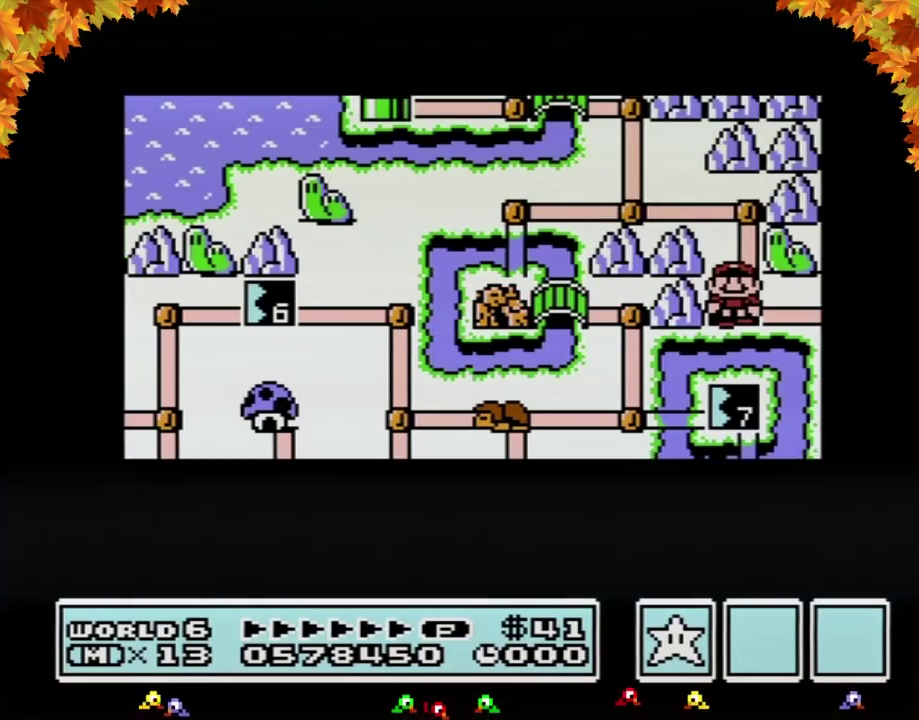
{"buttons": [], "events": []}
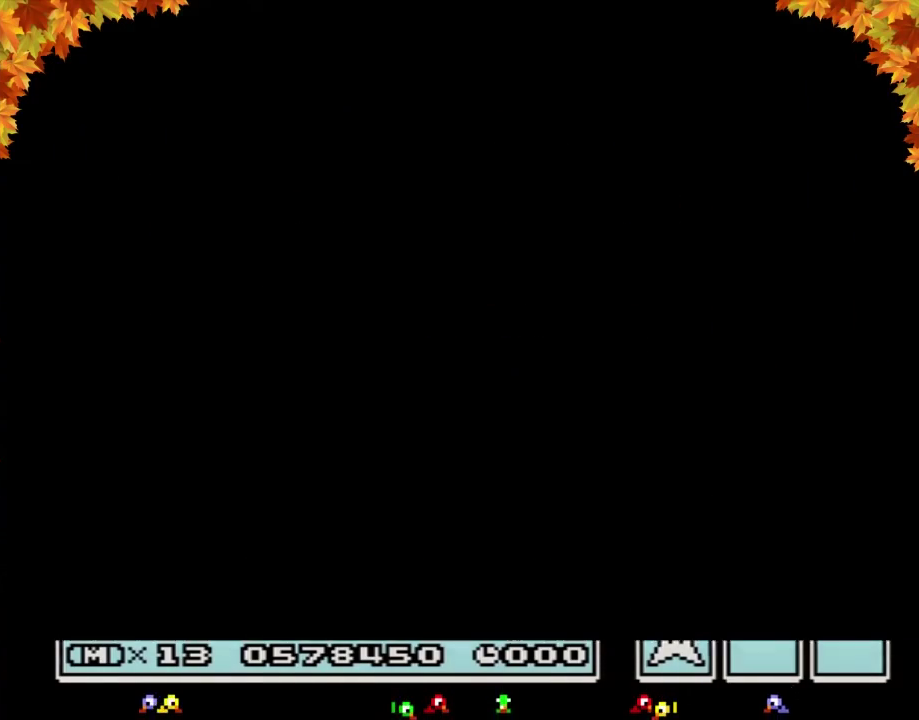
{"buttons": ["B", "DPAD_RIGHT"], "events": [[417, "B", "down"], [417, "DPAD_RIGHT", "down"]]}
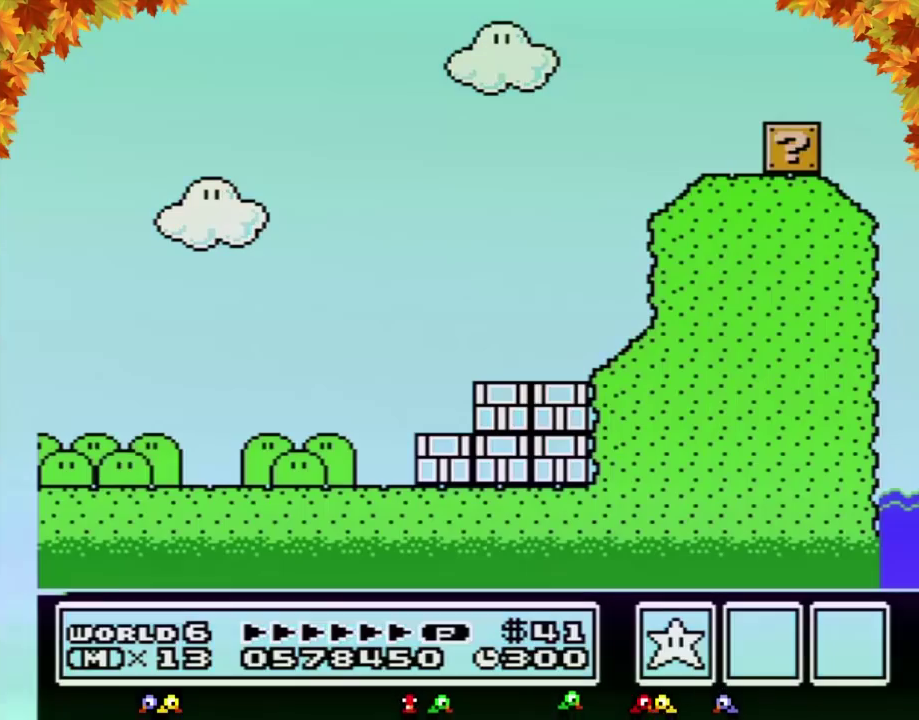
{"buttons": ["B", "DPAD_RIGHT"], "events": []}
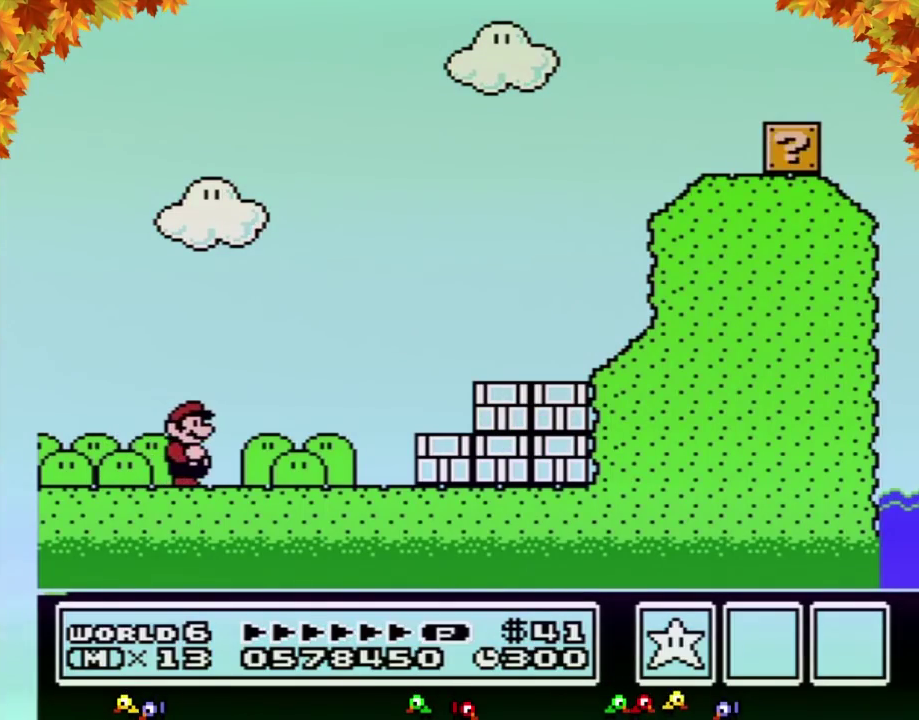
{"buttons": ["B", "DPAD_RIGHT"], "events": [[283, "A", "down"], [400, "A", "up"]]}
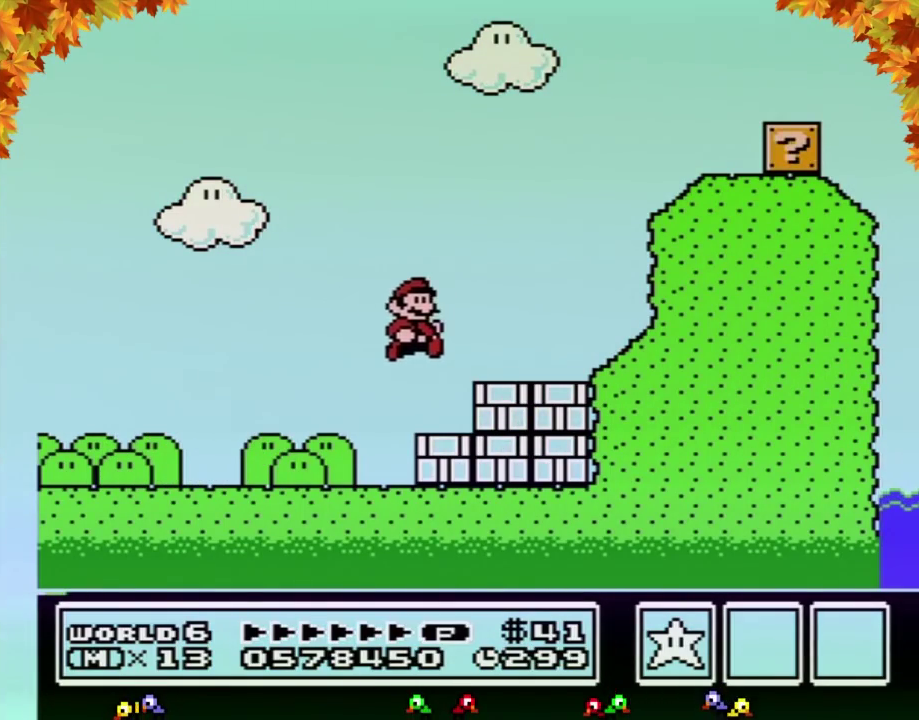
{"buttons": ["A", "B", "DPAD_RIGHT"], "events": [[100, "B", "up"], [183, "DPAD_RIGHT", "up"], [217, "DPAD_LEFT", "down"], [250, "A", "down"], [250, "B", "down"], [317, "DPAD_LEFT", "up"], [317, "DPAD_RIGHT", "down"]]}
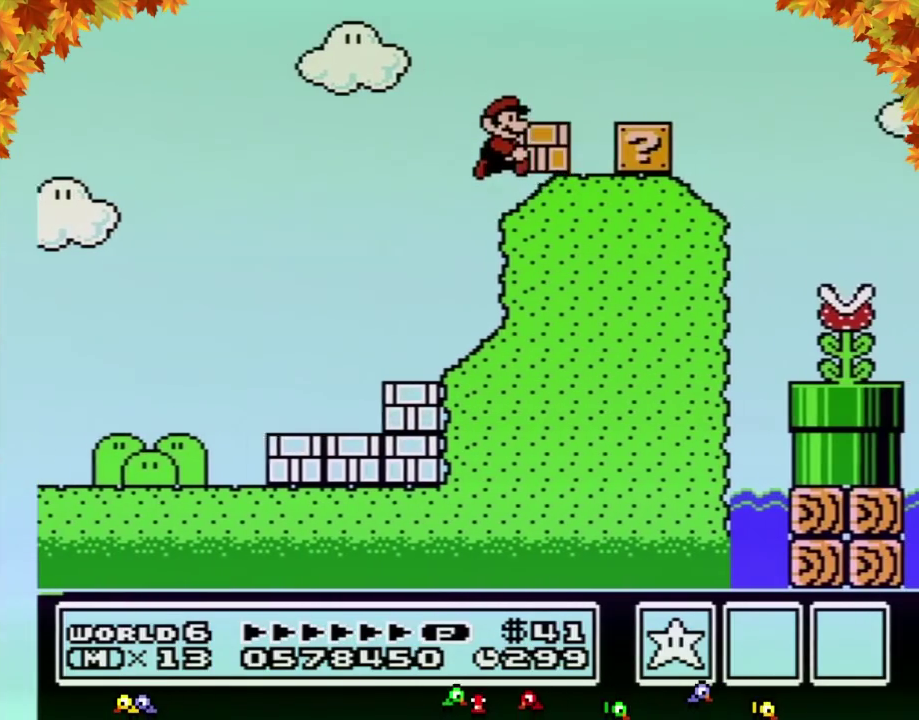
{"buttons": ["B", "DPAD_RIGHT"], "events": [[183, "A", "up"], [350, "A", "down"], [433, "A", "up"]]}
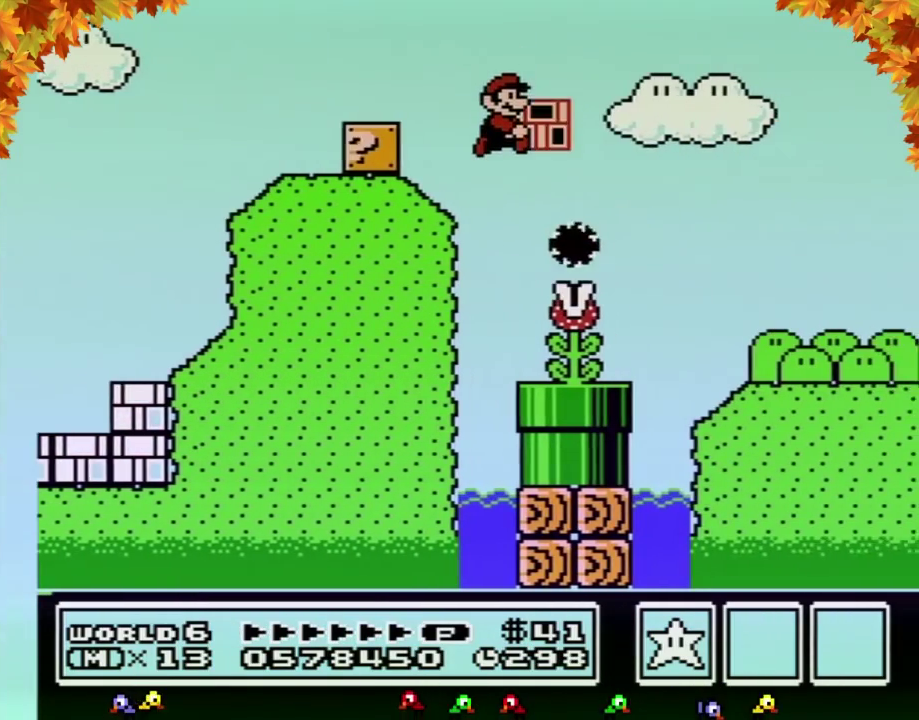
{"buttons": ["B", "DPAD_RIGHT"], "events": [[217, "A", "down"], [350, "A", "up"]]}
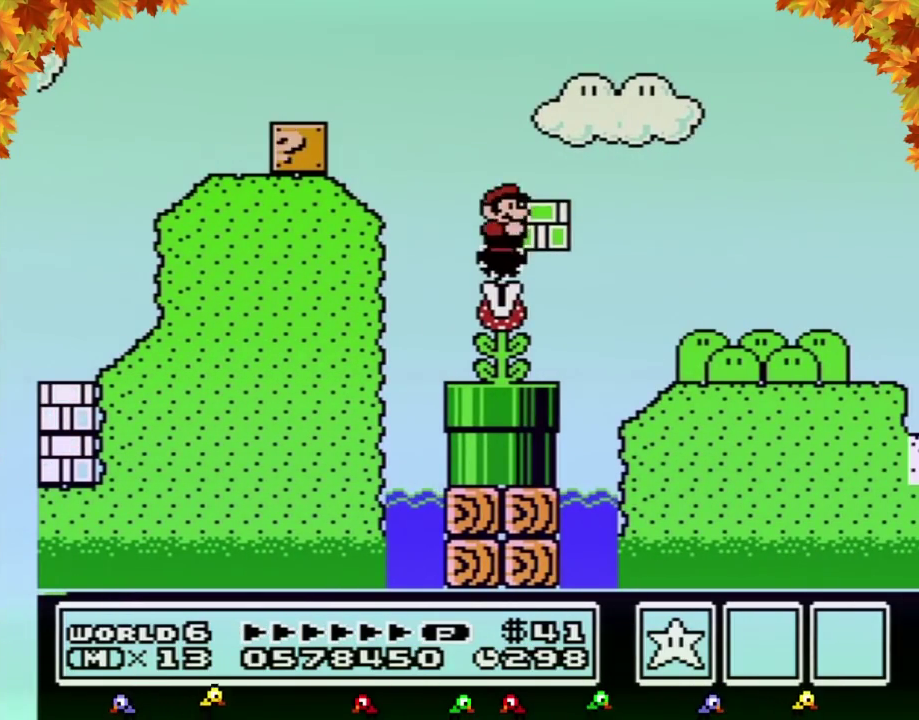
{"buttons": ["B", "DPAD_RIGHT"], "events": []}
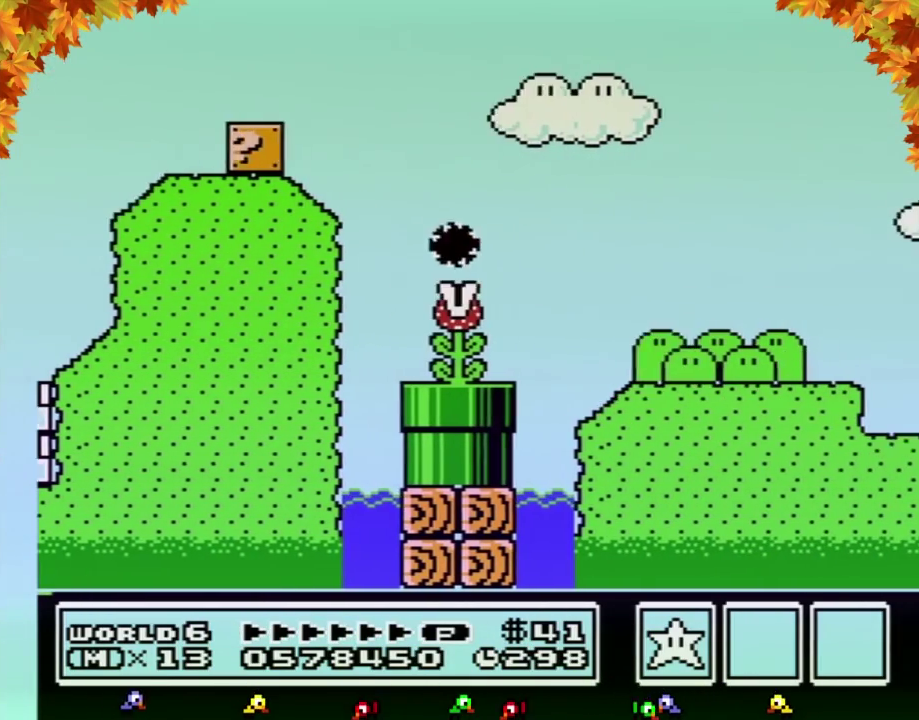
{"buttons": ["B", "DPAD_RIGHT"], "events": []}
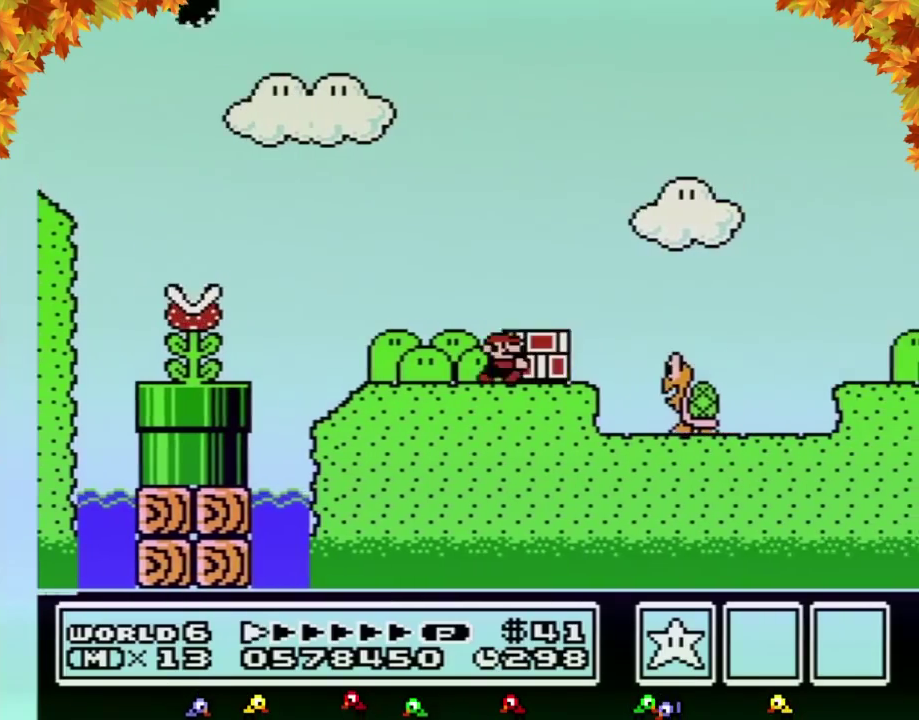
{"buttons": ["B", "DPAD_RIGHT"], "events": [[217, "A", "down"], [283, "A", "up"], [283, "B", "up"], [350, "B", "down"]]}
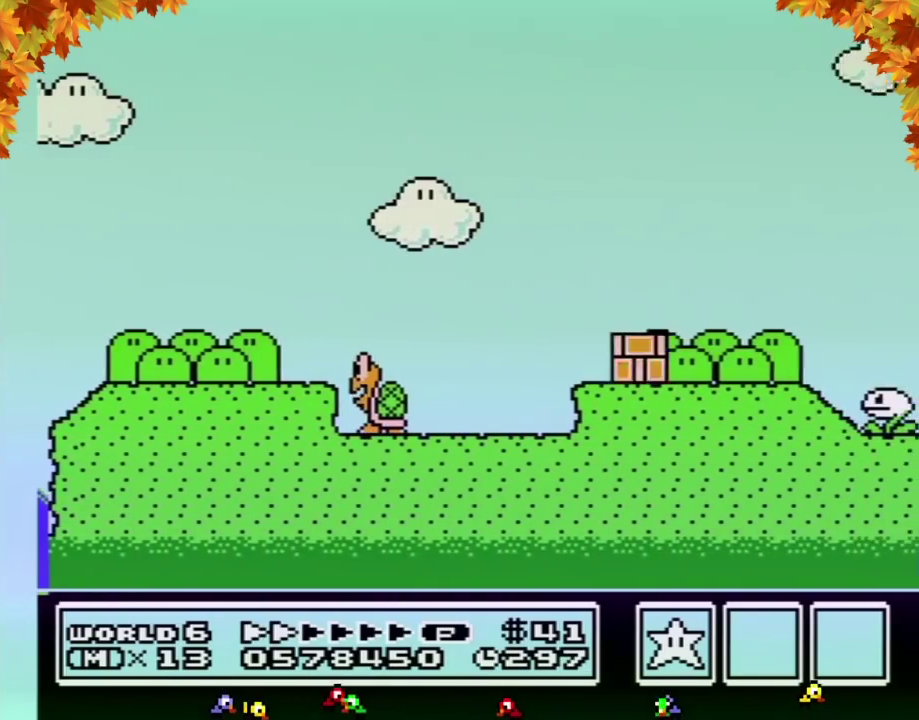
{"buttons": ["B", "DPAD_RIGHT"], "events": []}
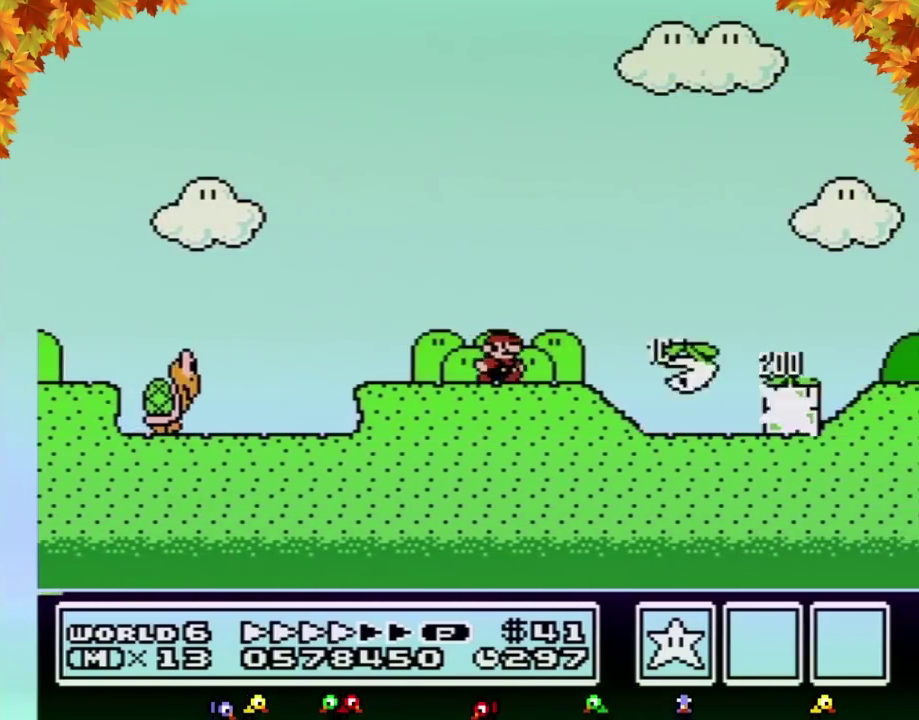
{"buttons": ["B", "DPAD_RIGHT"], "events": []}
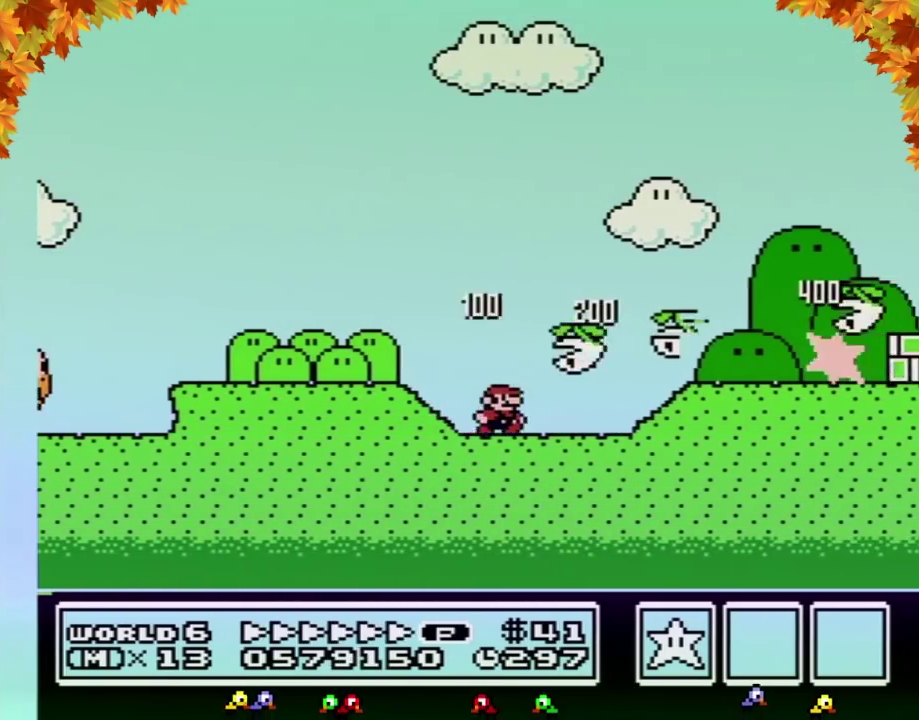
{"buttons": ["B", "DPAD_RIGHT"], "events": []}